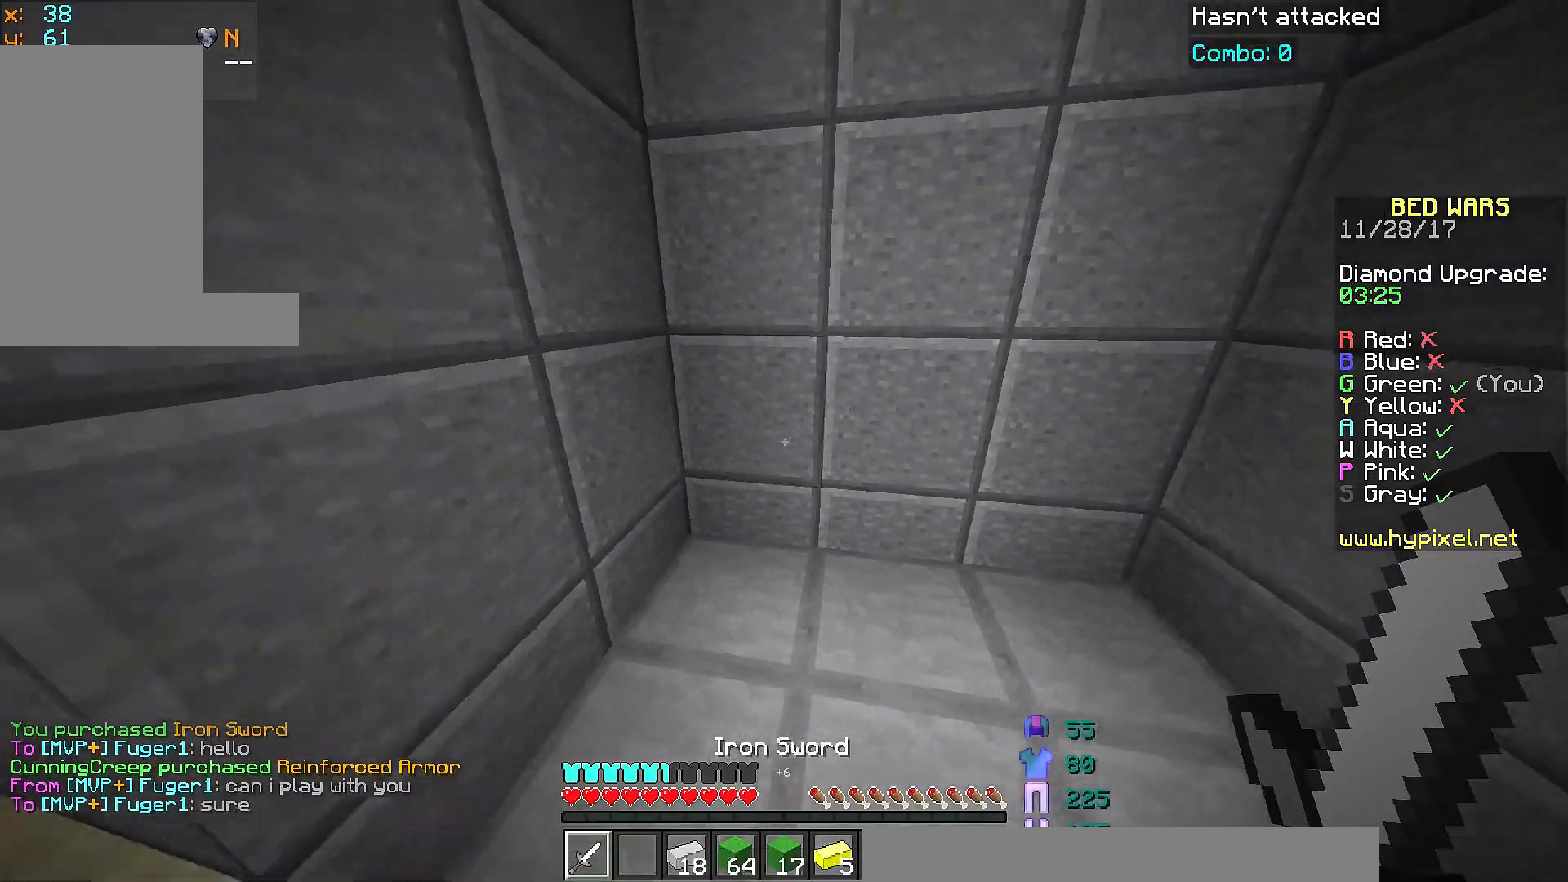
Gameplay with keyboard and mouse; each line is a JSON object with the keys and mouse buttons held at the frame after it. "events" lists presses ("down") and releases ("up") of "a", "d", "s", "space", "w", "mouse_left" and "mouse_right" between this image and that frame as [ms after this image, input, new state], when the widget could be followed in between. "mouse_left", "mouse_right" = the "left", "right" buttons of the "mouse" list. No other keys are recorded. Fast repeated clicks can show as one long hold. Mouse movement is not recorded.
{"keys": ["a", "w"], "mouse": [], "events": [[150, "w", "down"], [317, "space", "down"], [467, "space", "up"]]}
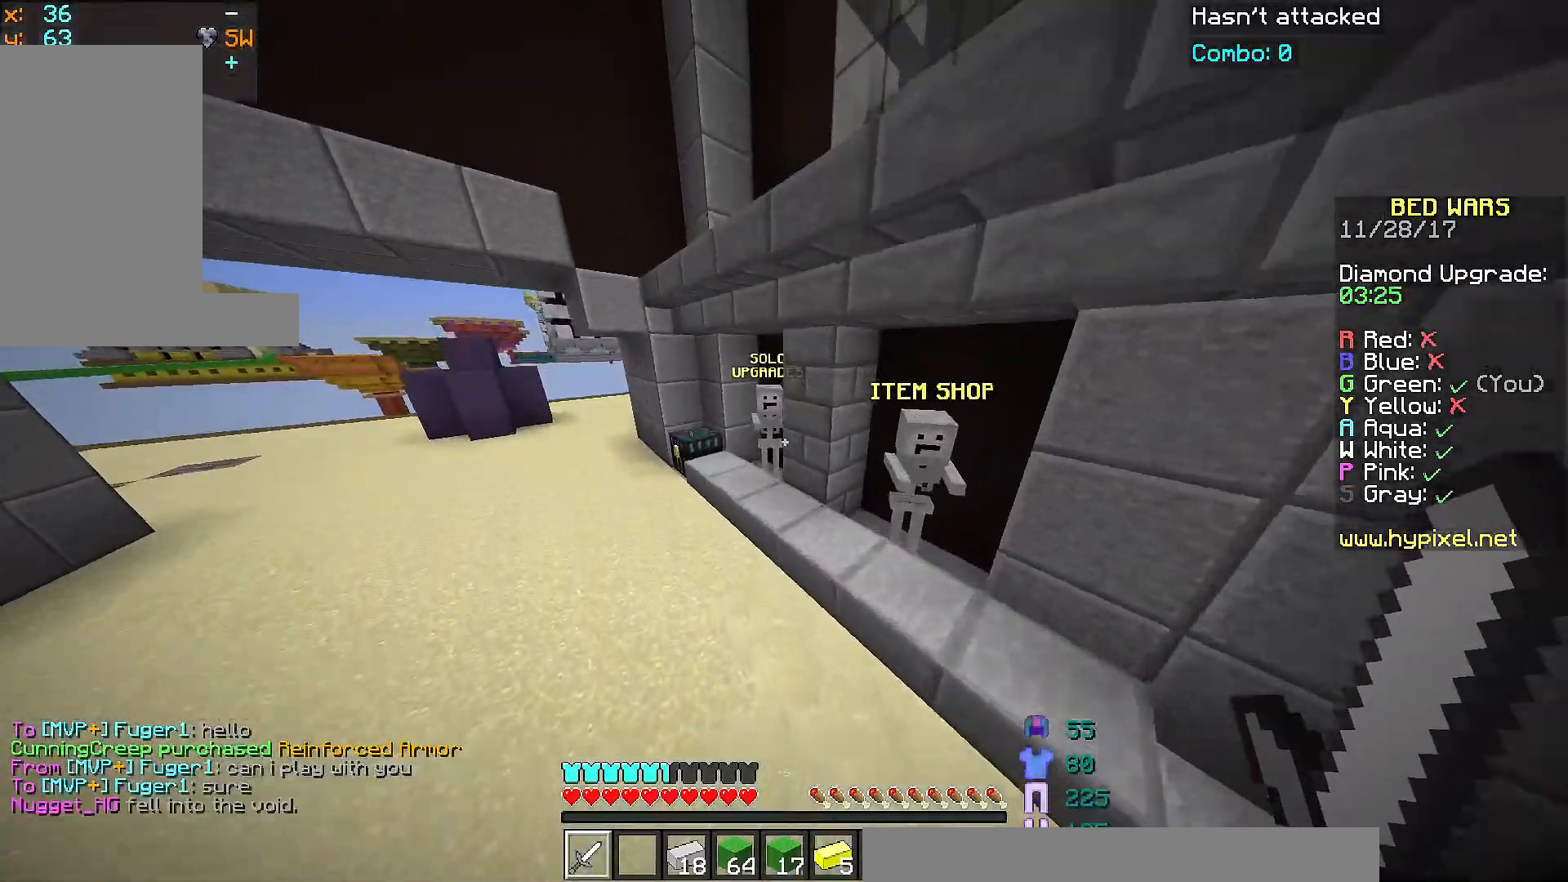
{"keys": ["a", "w"], "mouse": [], "events": []}
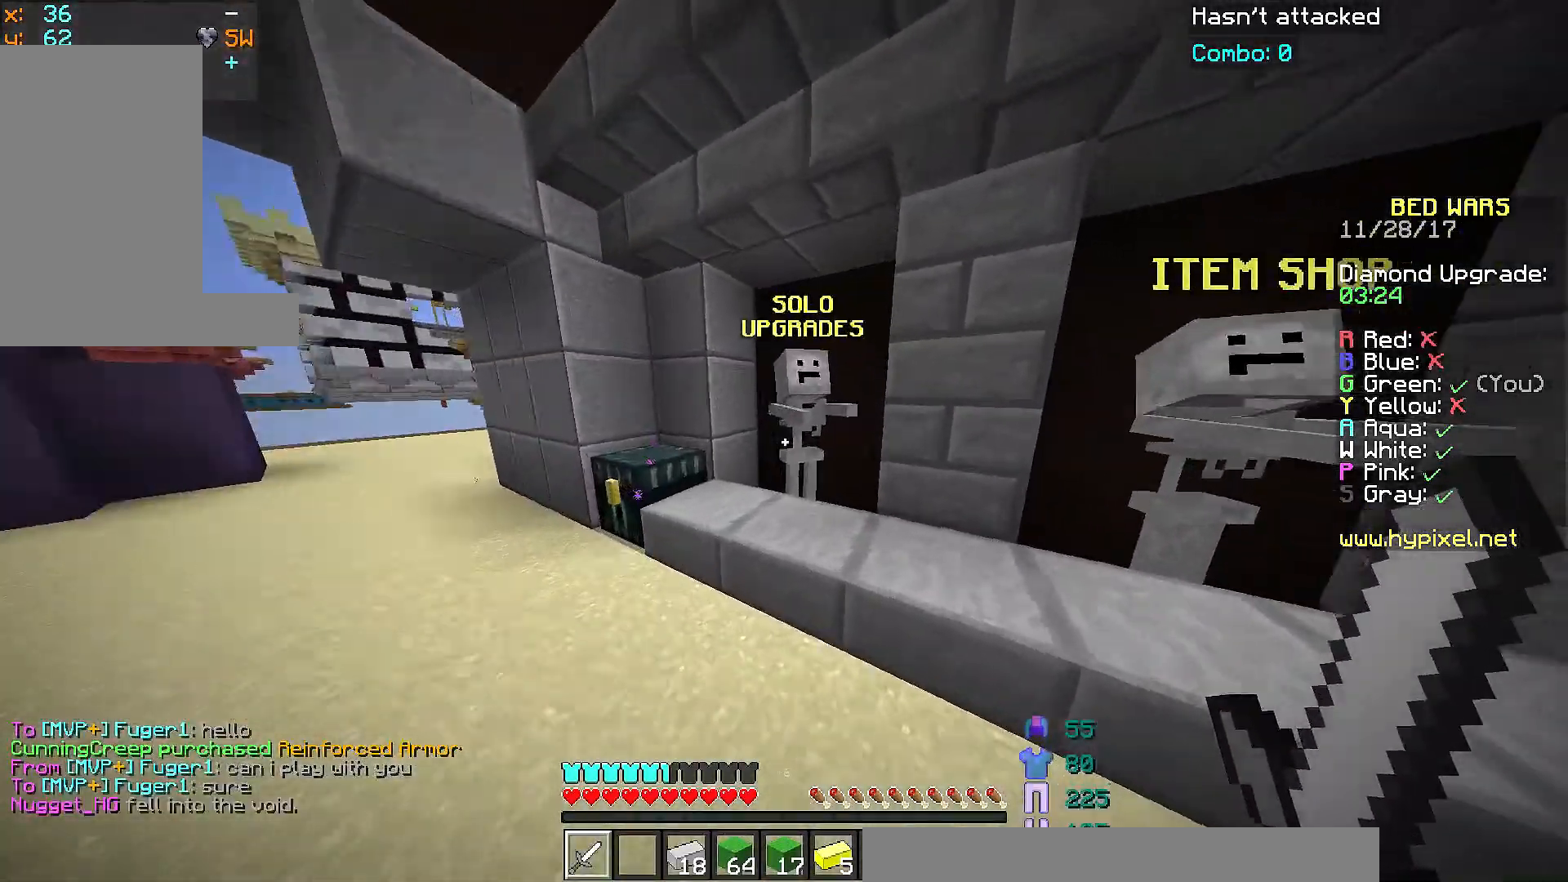
{"keys": [], "mouse": [], "events": [[67, "a", "up"], [134, "w", "up"], [234, "mouse_right", "down"], [267, "mouse_right", "up"], [334, "d", "down"], [417, "d", "up"]]}
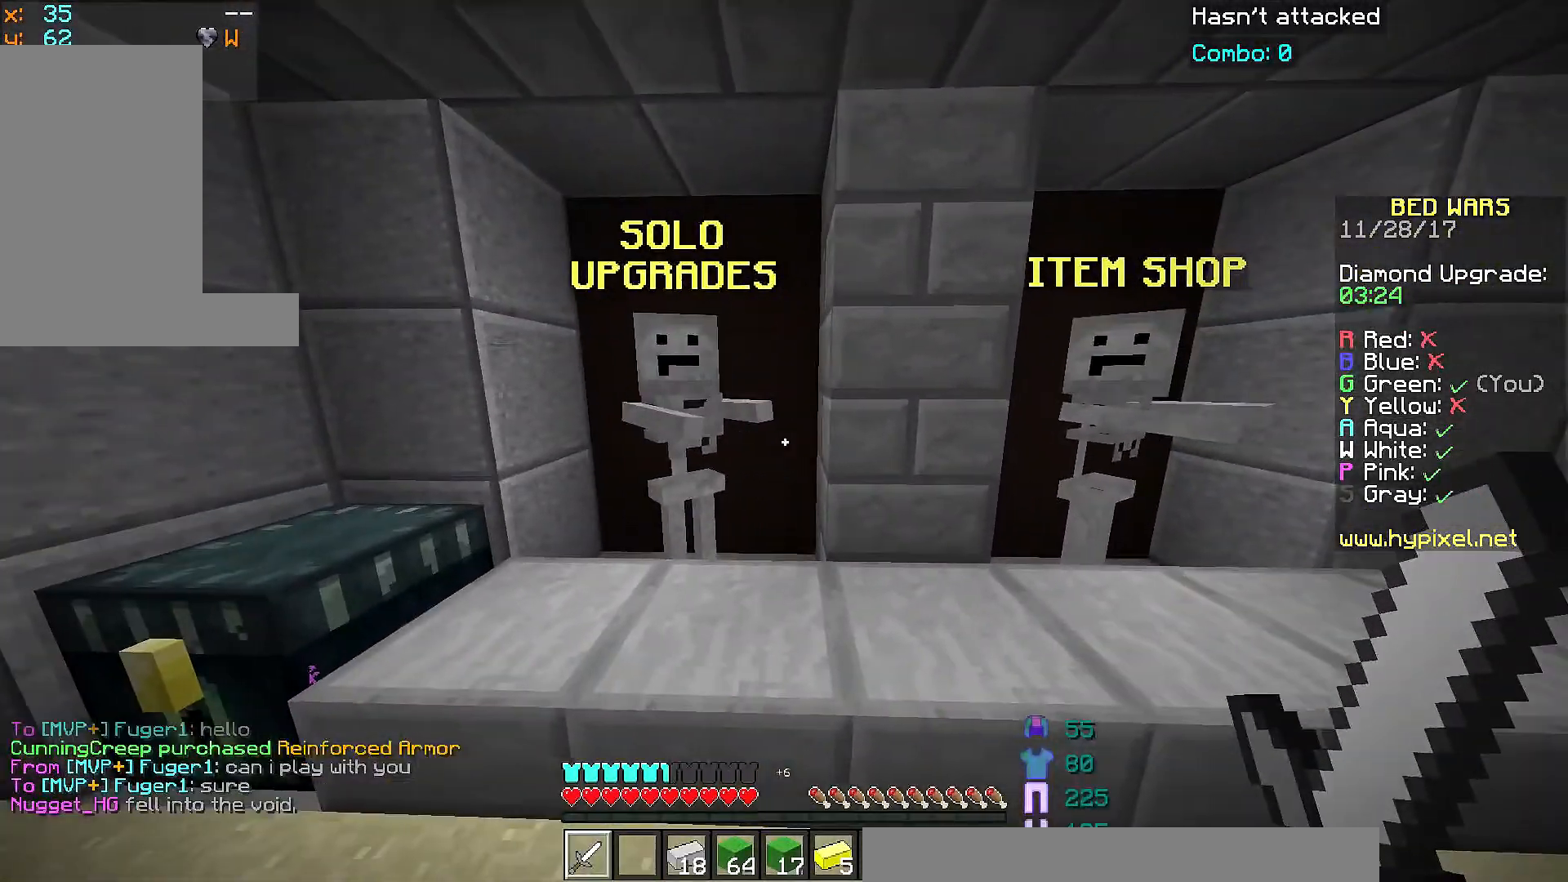
{"keys": ["w"], "mouse": ["right"]}